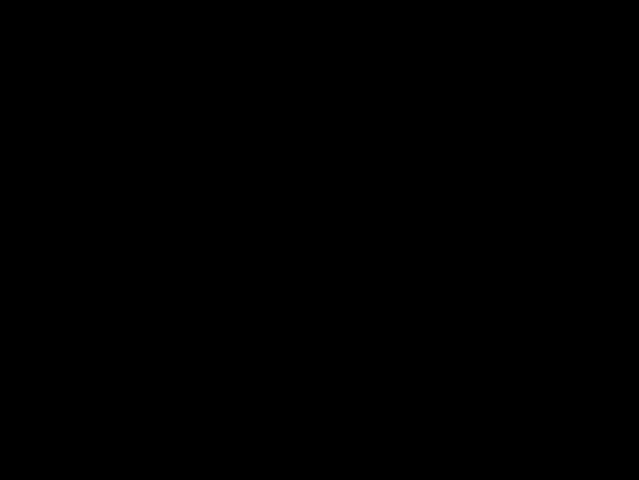
Gameplay with a controller (PlayStation layout); each line is a JSON object with the inputs held at the frame after it (dt_ms = milliseconds from this image to that frame). "events" lists button and stick changes between this image and that frame as [ms after this image, input, new state], when the widget could be followed in between. Not read: L3 R3.
{"dt_ms": 500, "buttons": [], "left_stick": "center", "right_stick": "center", "events": [[367, "DPAD_RIGHT", "down"], [467, "DPAD_RIGHT", "up"]]}
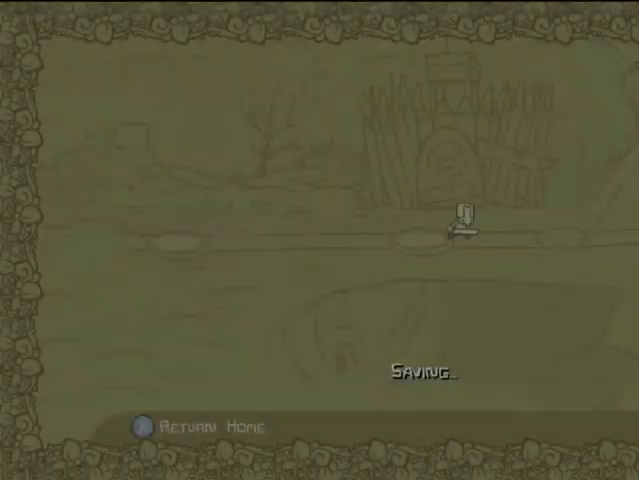
{"dt_ms": 500, "buttons": [], "left_stick": "center", "right_stick": "center", "events": [[67, "DPAD_UP", "down"], [467, "DPAD_UP", "up"]]}
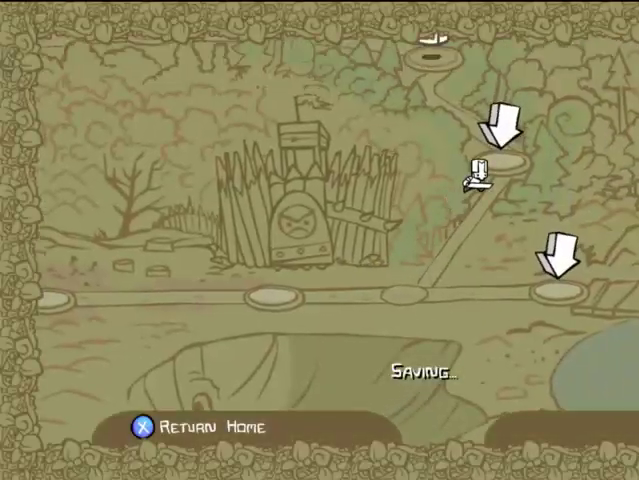
{"dt_ms": 1000, "buttons": ["DPAD_RIGHT"], "left_stick": "center", "right_stick": "center"}
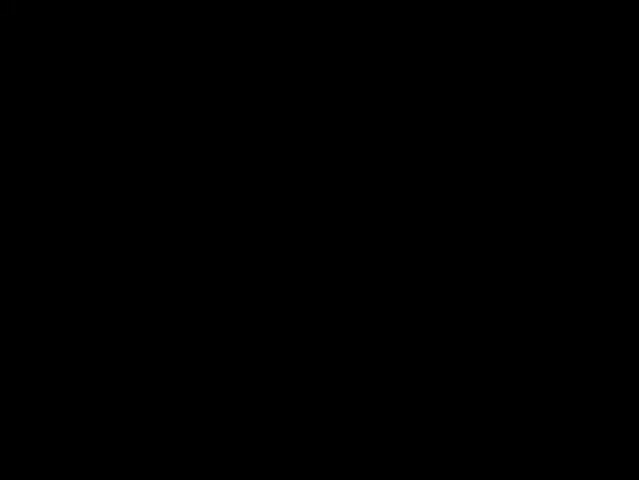
{"dt_ms": 500, "buttons": ["DPAD_RIGHT"], "left_stick": "center", "right_stick": "center", "events": []}
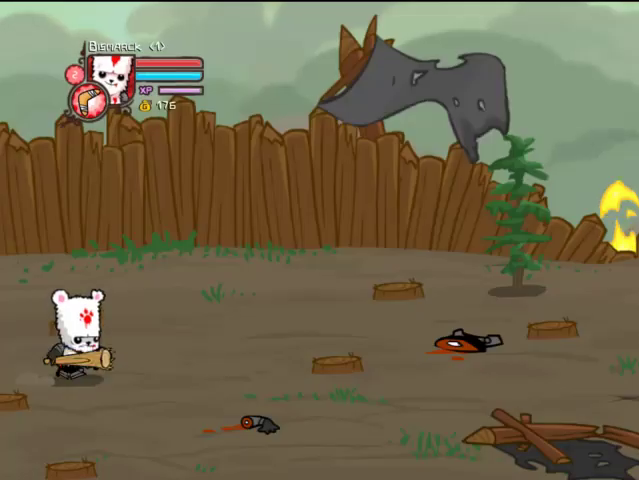
{"dt_ms": 500, "buttons": ["DPAD_RIGHT"], "left_stick": "center", "right_stick": "center", "events": []}
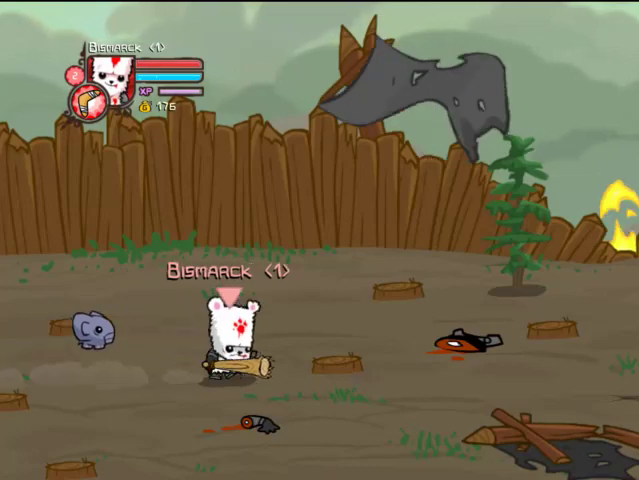
{"dt_ms": 500, "buttons": ["DPAD_RIGHT"], "left_stick": "center", "right_stick": "center", "events": []}
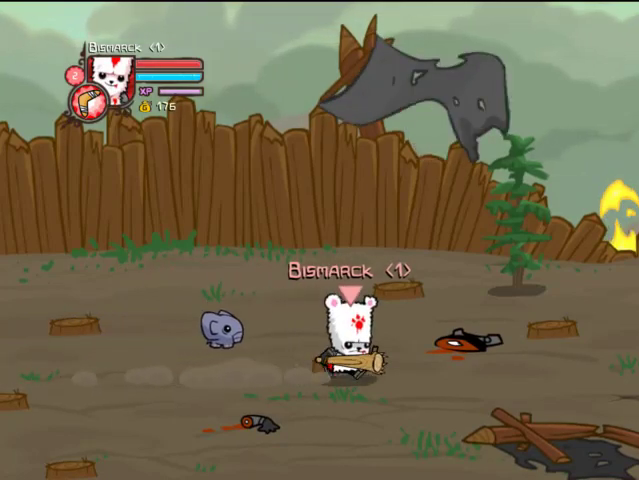
{"dt_ms": 500, "buttons": ["DPAD_RIGHT"], "left_stick": "center", "right_stick": "center", "events": []}
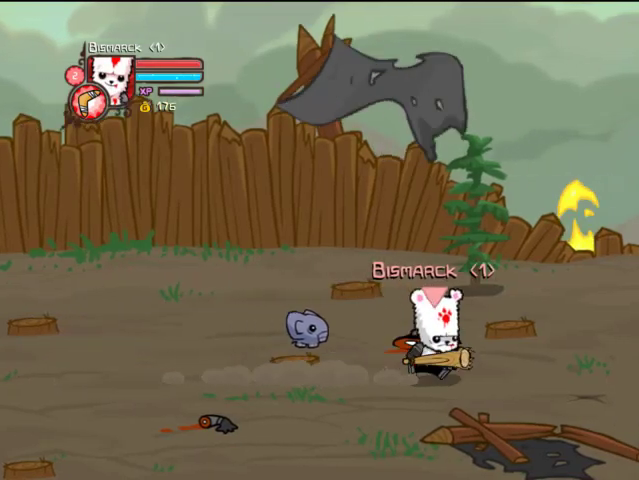
{"dt_ms": 500, "buttons": ["DPAD_RIGHT"], "left_stick": "center", "right_stick": "center", "events": []}
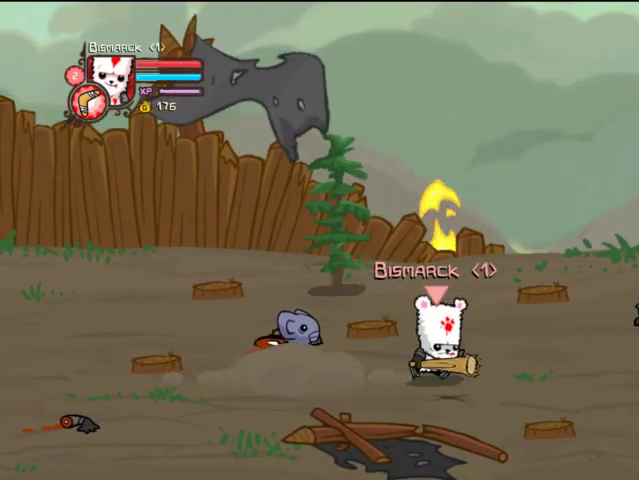
{"dt_ms": 500, "buttons": ["DPAD_RIGHT"], "left_stick": "center", "right_stick": "center", "events": []}
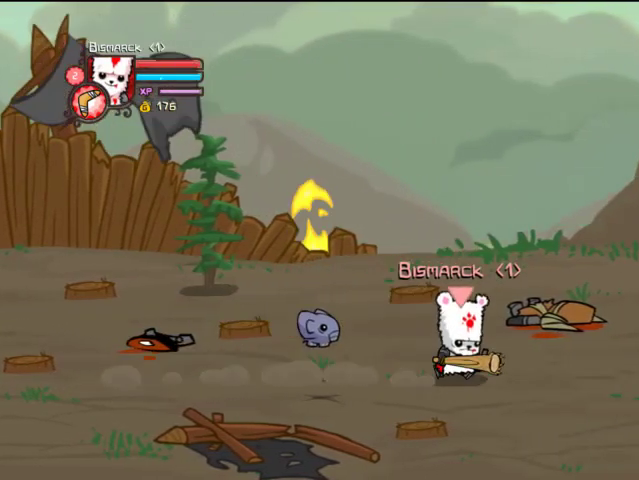
{"dt_ms": 500, "buttons": ["DPAD_UP", "DPAD_RIGHT"], "left_stick": "center", "right_stick": "center", "events": [[467, "DPAD_UP", "down"]]}
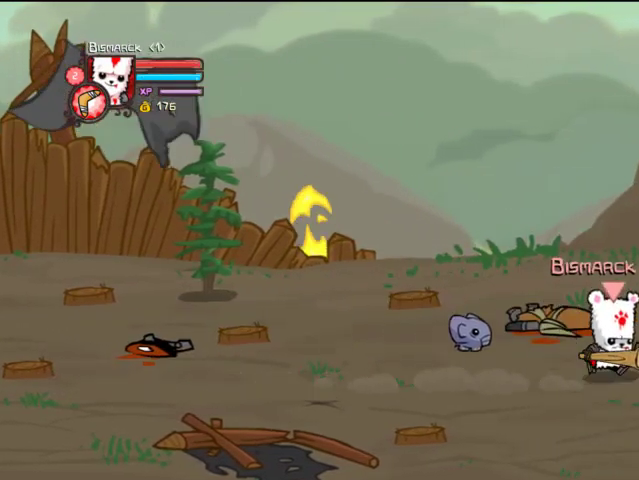
{"dt_ms": 500, "buttons": ["DPAD_RIGHT"], "left_stick": "center", "right_stick": "center", "events": [[167, "CROSS", "down"], [167, "SQUARE", "down"], [233, "CROSS", "up"], [267, "DPAD_UP", "up"], [333, "TRIANGLE", "down"], [367, "DPAD_RIGHT", "up"], [367, "SQUARE", "up"], [467, "DPAD_RIGHT", "down"], [467, "TRIANGLE", "up"]]}
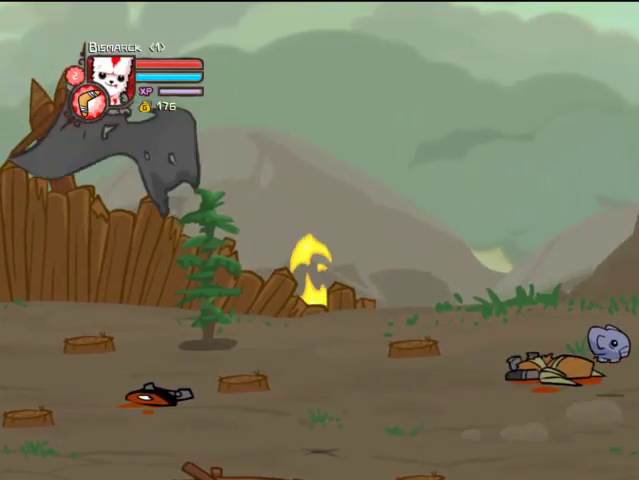
{"dt_ms": 500, "buttons": [], "left_stick": "center", "right_stick": "center", "events": [[33, "TRIANGLE", "down"], [67, "DPAD_RIGHT", "up"], [133, "TRIANGLE", "up"], [167, "TRIANGLE", "down"], [333, "DPAD_RIGHT", "down"], [333, "TRIANGLE", "up"], [400, "DPAD_RIGHT", "up"]]}
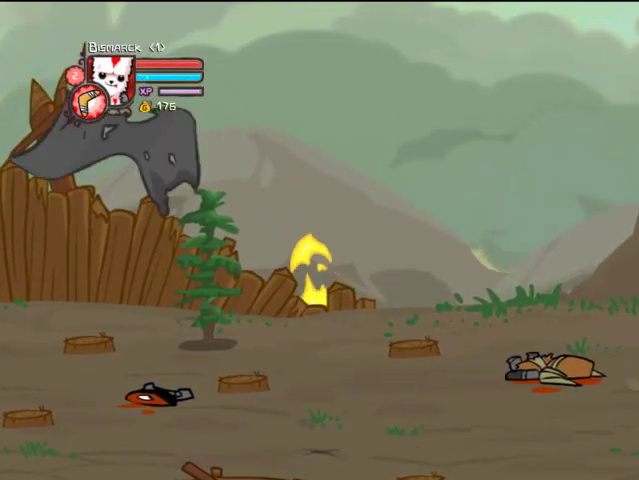
{"dt_ms": 500, "buttons": [], "left_stick": "center", "right_stick": "center", "events": [[33, "SQUARE", "down"], [67, "DPAD_RIGHT", "down"], [167, "SQUARE", "up"], [233, "DPAD_RIGHT", "up"], [233, "TRIANGLE", "down"], [367, "TRIANGLE", "up"], [433, "TRIANGLE", "down"], [467, "TRIANGLE", "up"]]}
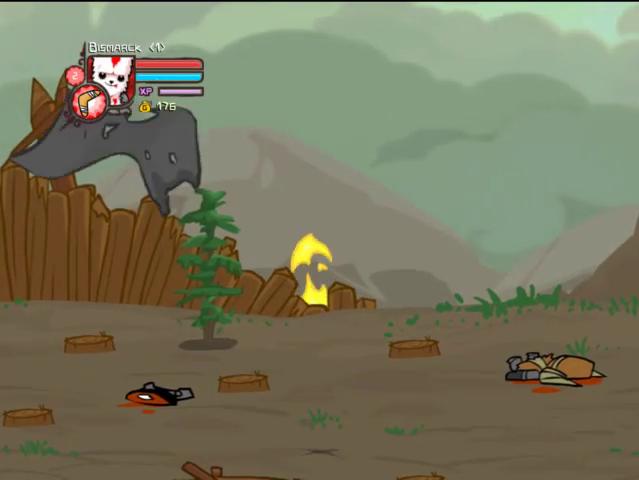
{"dt_ms": 500, "buttons": ["TRIANGLE", "DPAD_LEFT"], "left_stick": "center", "right_stick": "center", "events": [[33, "TRIANGLE", "down"], [167, "TRIANGLE", "up"], [267, "SQUARE", "down"], [367, "SQUARE", "up"], [433, "DPAD_LEFT", "down"], [433, "TRIANGLE", "down"]]}
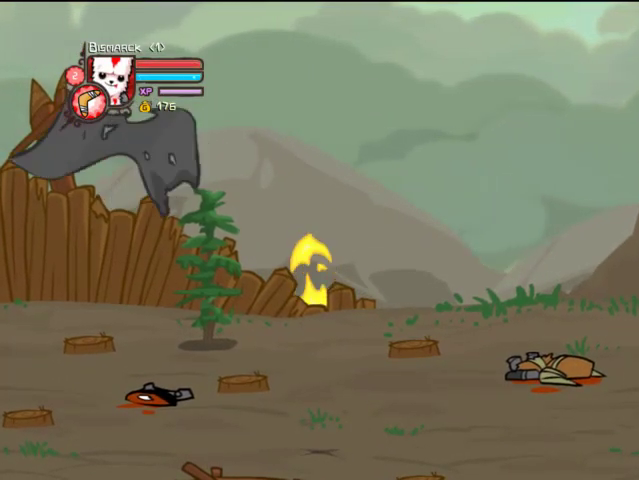
{"dt_ms": 500, "buttons": [], "left_stick": "center", "right_stick": "center", "events": [[67, "DPAD_LEFT", "up"], [67, "TRIANGLE", "up"], [133, "TRIANGLE", "down"], [233, "TRIANGLE", "up"], [267, "DPAD_LEFT", "down"], [267, "TRIANGLE", "down"], [333, "DPAD_LEFT", "up"], [467, "TRIANGLE", "up"]]}
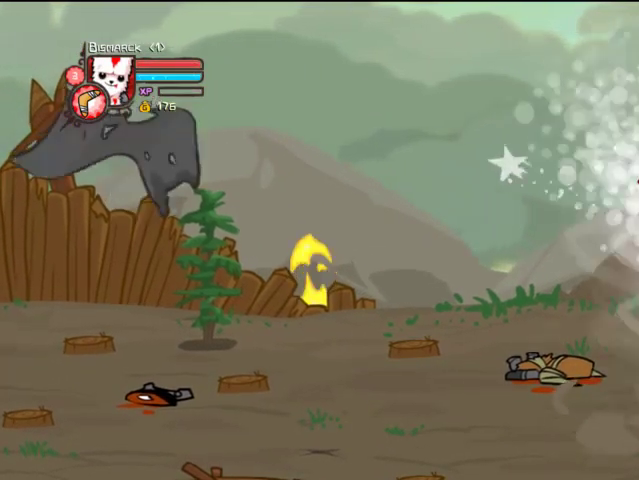
{"dt_ms": 500, "buttons": ["DPAD_RIGHT"], "left_stick": "center", "right_stick": "center", "events": [[33, "SQUARE", "down"], [67, "DPAD_LEFT", "down"], [167, "SQUARE", "up"], [167, "TRIANGLE", "down"], [267, "DPAD_LEFT", "up"], [333, "TRIANGLE", "up"], [400, "DPAD_RIGHT", "down"]]}
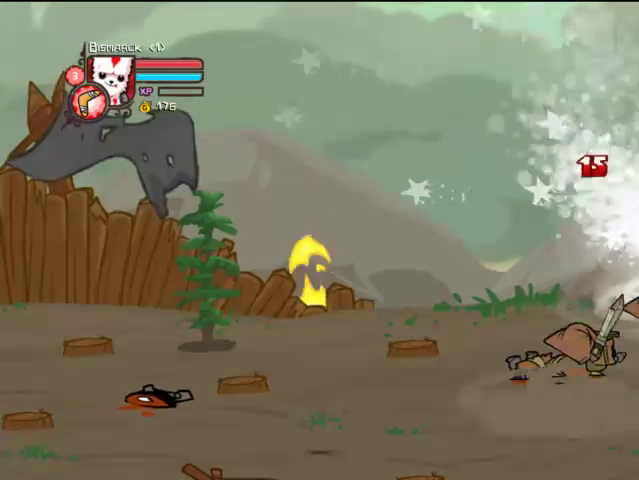
{"dt_ms": 500, "buttons": ["DPAD_RIGHT"], "left_stick": "center", "right_stick": "center", "events": [[133, "DPAD_DOWN", "down"], [467, "DPAD_DOWN", "up"]]}
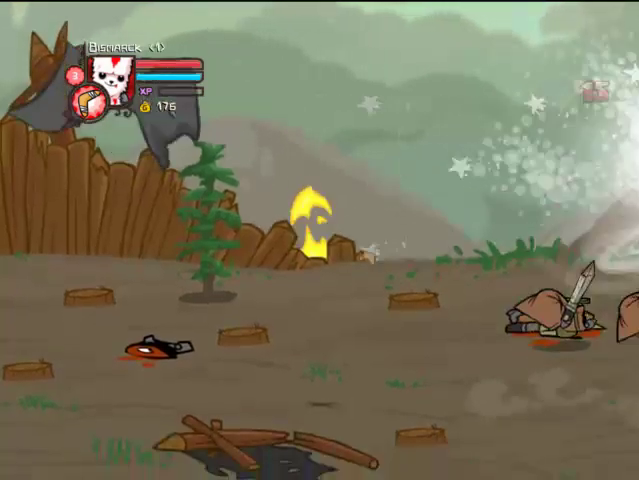
{"dt_ms": 500, "buttons": ["DPAD_DOWN", "DPAD_LEFT"], "left_stick": "center", "right_stick": "center", "events": [[333, "DPAD_DOWN", "down"], [333, "DPAD_RIGHT", "up"], [367, "DPAD_LEFT", "down"]]}
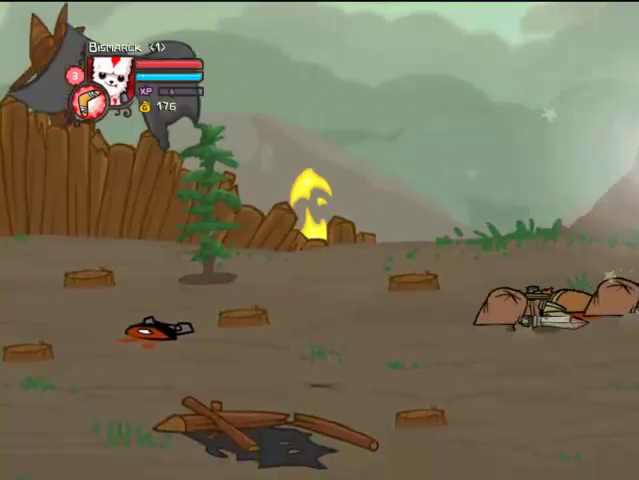
{"dt_ms": 500, "buttons": ["DPAD_RIGHT"], "left_stick": "center", "right_stick": "center", "events": [[133, "DPAD_DOWN", "up"], [233, "DPAD_LEFT", "up"], [233, "DPAD_UP", "down"], [267, "DPAD_RIGHT", "down"], [467, "DPAD_UP", "up"]]}
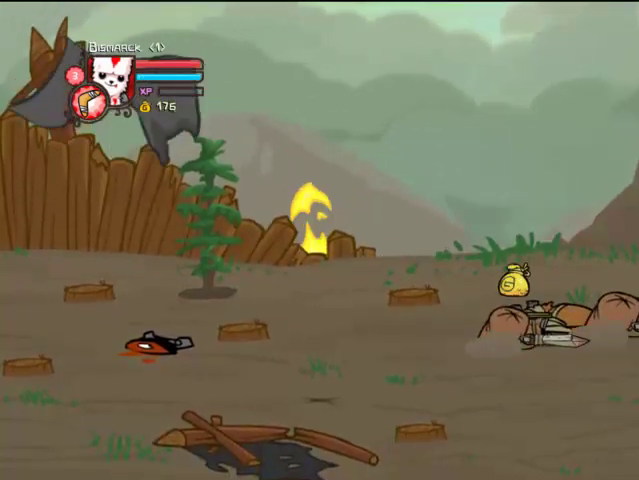
{"dt_ms": 500, "buttons": ["DPAD_RIGHT"], "left_stick": "center", "right_stick": "center", "events": [[133, "DPAD_UP", "down"], [400, "DPAD_UP", "up"]]}
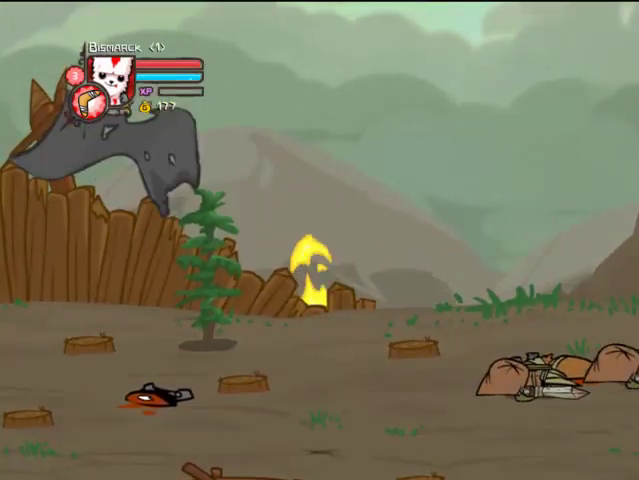
{"dt_ms": 500, "buttons": ["DPAD_DOWN", "DPAD_RIGHT"], "left_stick": "center", "right_stick": "center", "events": [[233, "DPAD_DOWN", "down"]]}